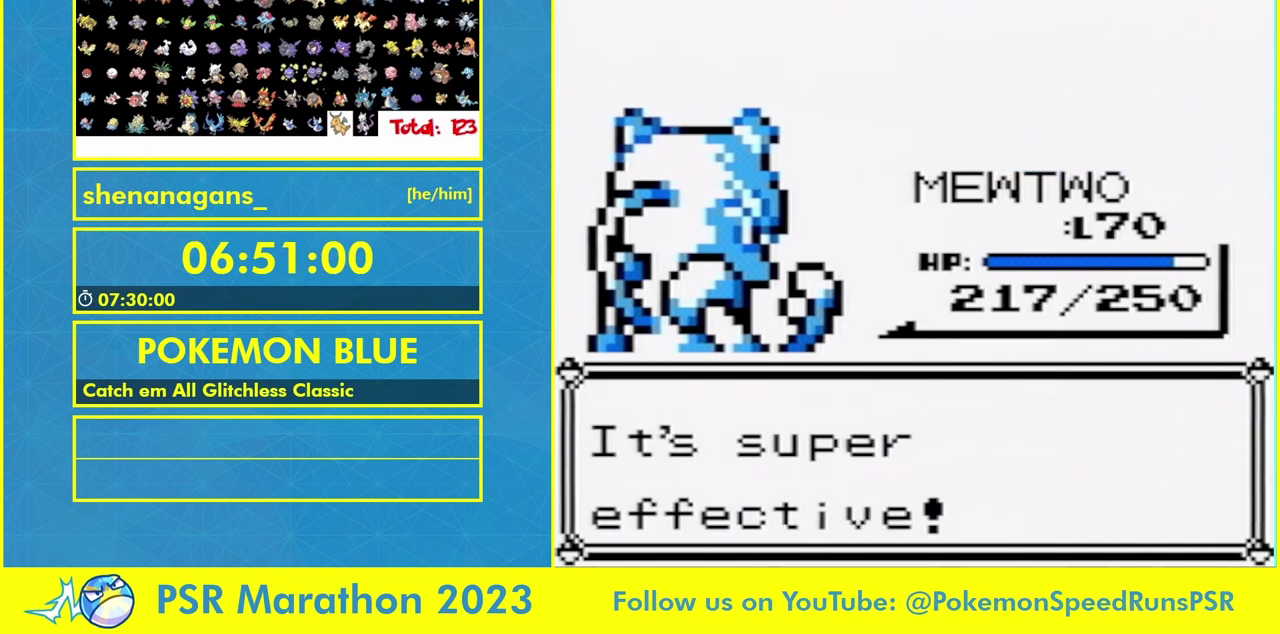
Gameplay with a controller (Nintendo layout); each line is a JSON object with the inputs held at the frame after it. "events" lists button and stick changes between this image and that frame as [ms after this image, input, new state], when the widget could be followed in between. Not read: L3 R3.
{"buttons": ["B"], "events": [[67, "B", "down"], [133, "B", "up"], [433, "B", "down"]]}
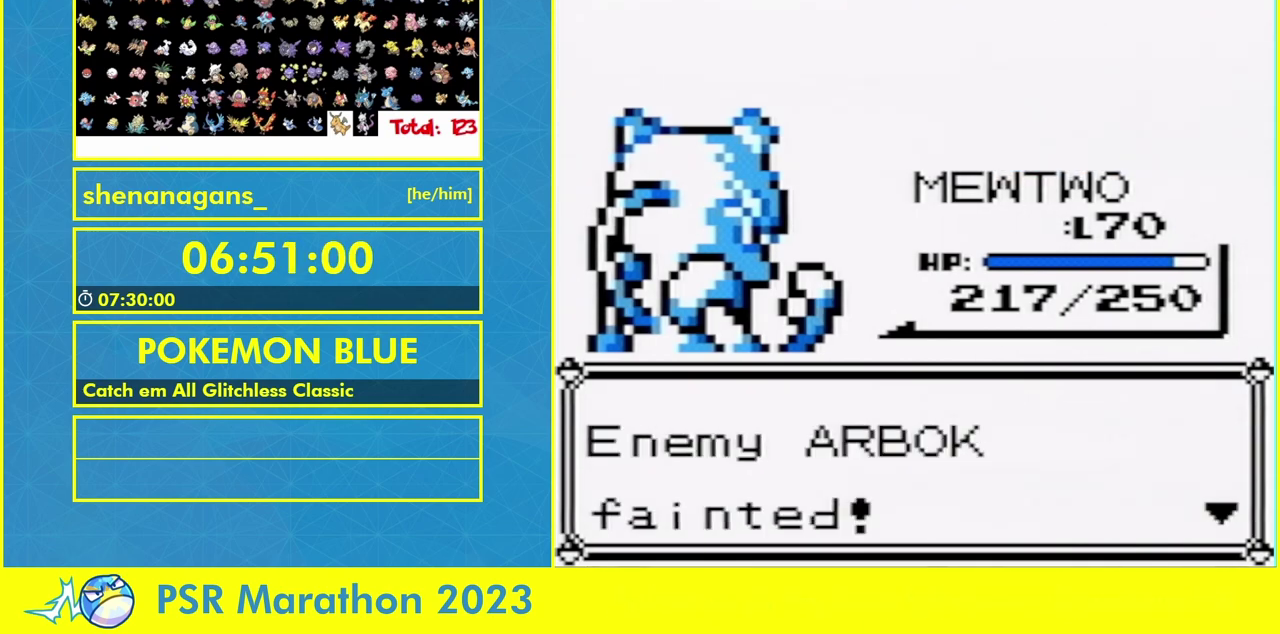
{"buttons": ["B"]}
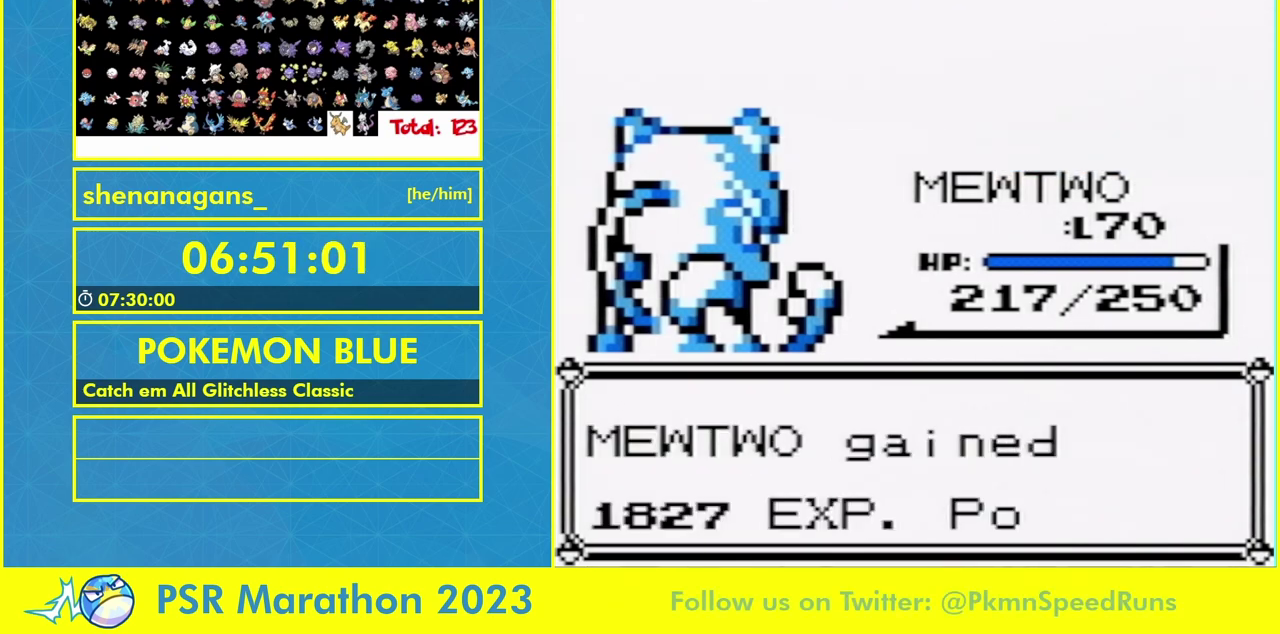
{"buttons": ["B"]}
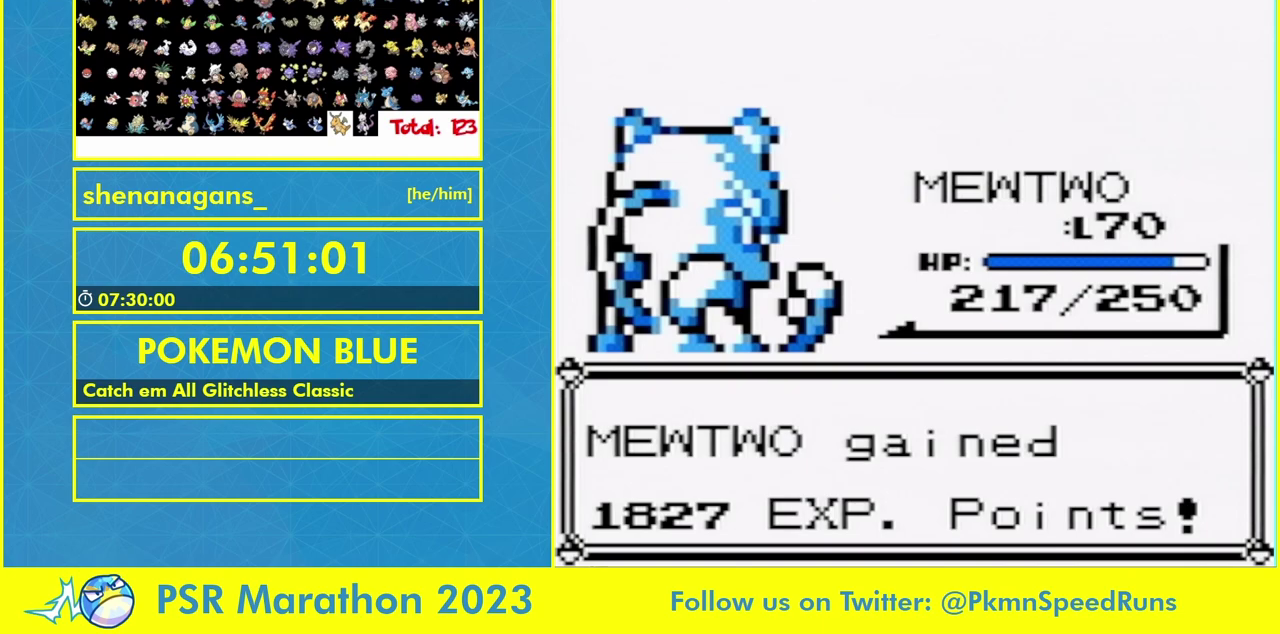
{"buttons": ["A"], "events": [[300, "B", "up"], [400, "B", "down"], [467, "A", "down"], [467, "B", "up"]]}
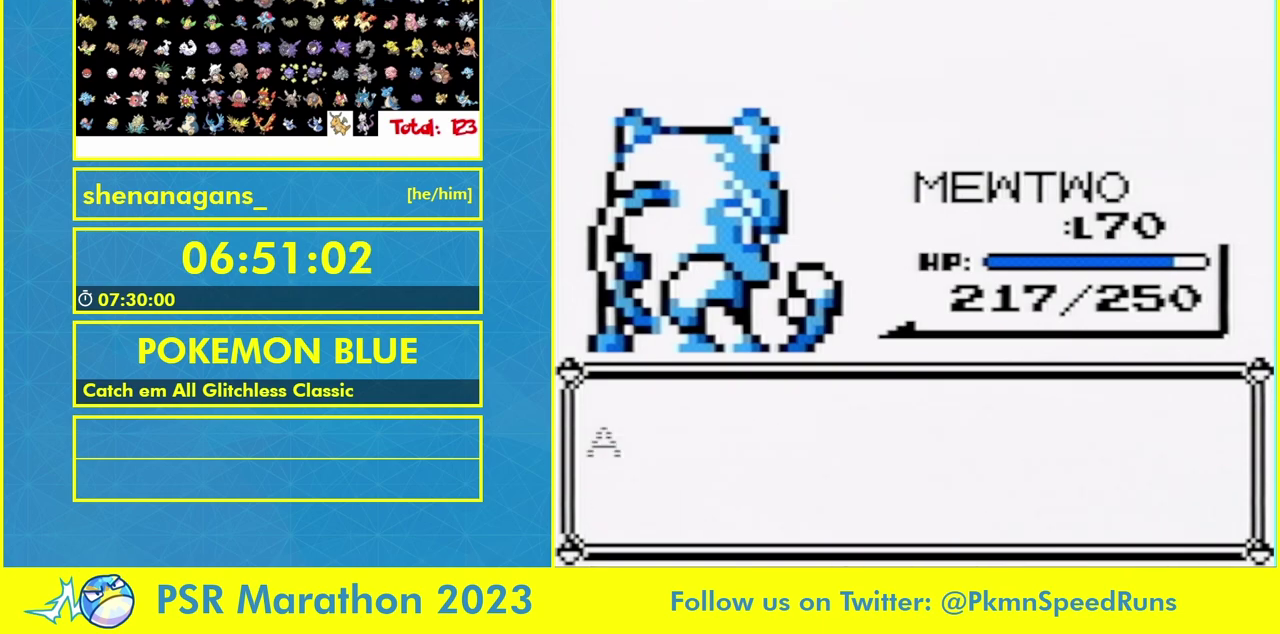
{"buttons": [], "events": [[33, "A", "up"], [33, "B", "down"], [100, "B", "up"], [300, "B", "down"], [367, "B", "up"]]}